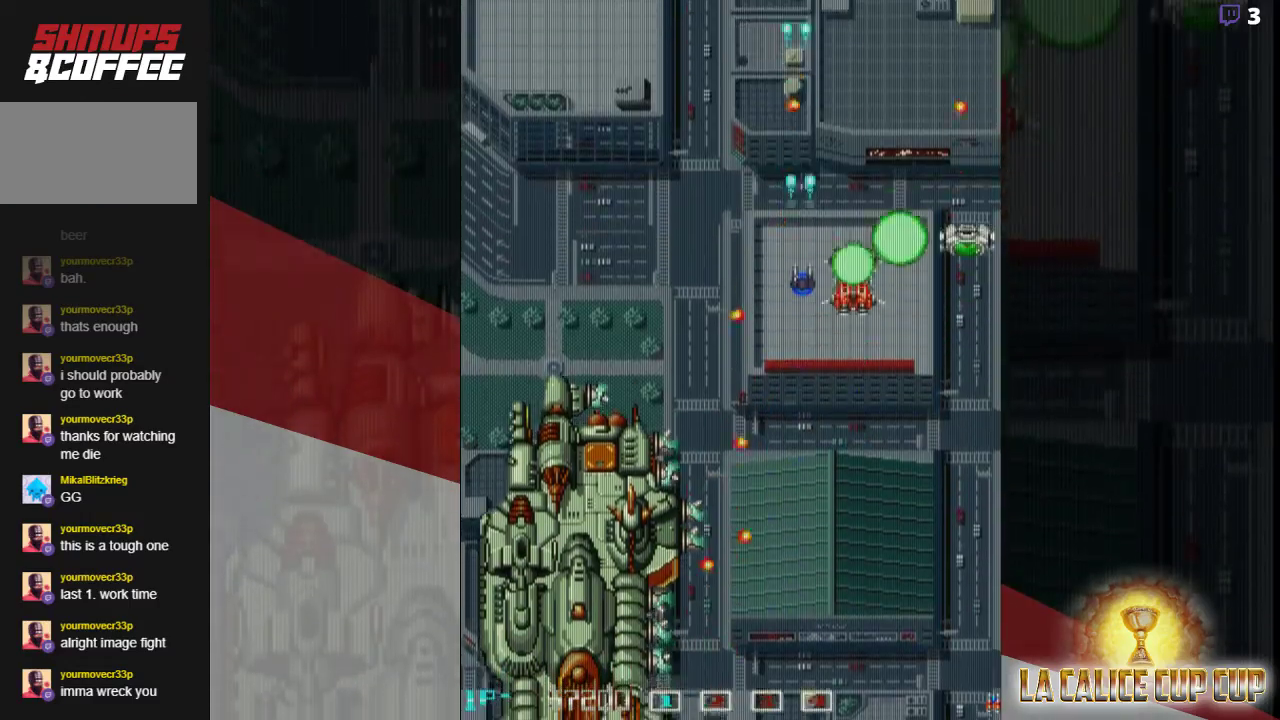
Gameplay with a controller (arcade stick); each line is a JSON object with the inputs held at the frame after it. "events" lists button and stick changes between this image and that frame as [ms after this image, input, new state], when the widget could be followed in between. Not read: L3 R3.
{"buttons": ["CROSS"], "left_stick": "down-right", "events": [[50, "left_stick", "center"], [150, "left_stick", "up"], [250, "left_stick", "right"], [317, "left_stick", "down-right"]]}
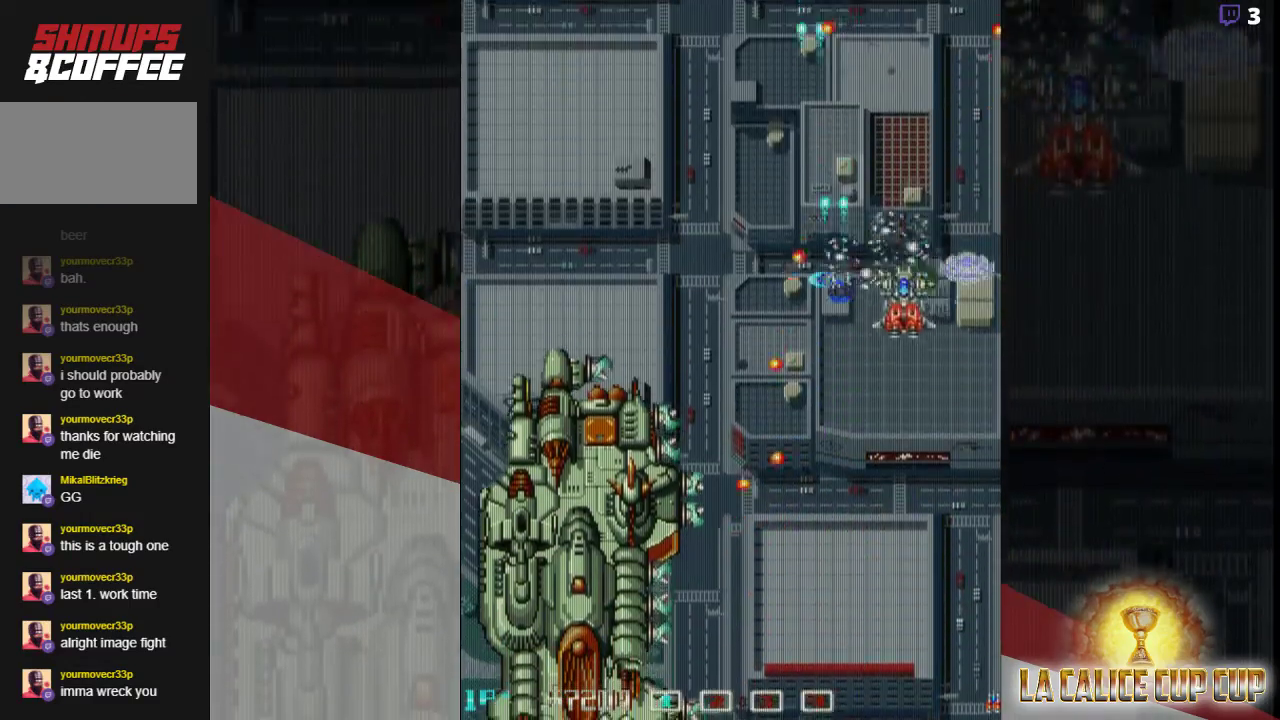
{"buttons": ["CROSS"], "left_stick": "down", "events": [[383, "left_stick", "down"]]}
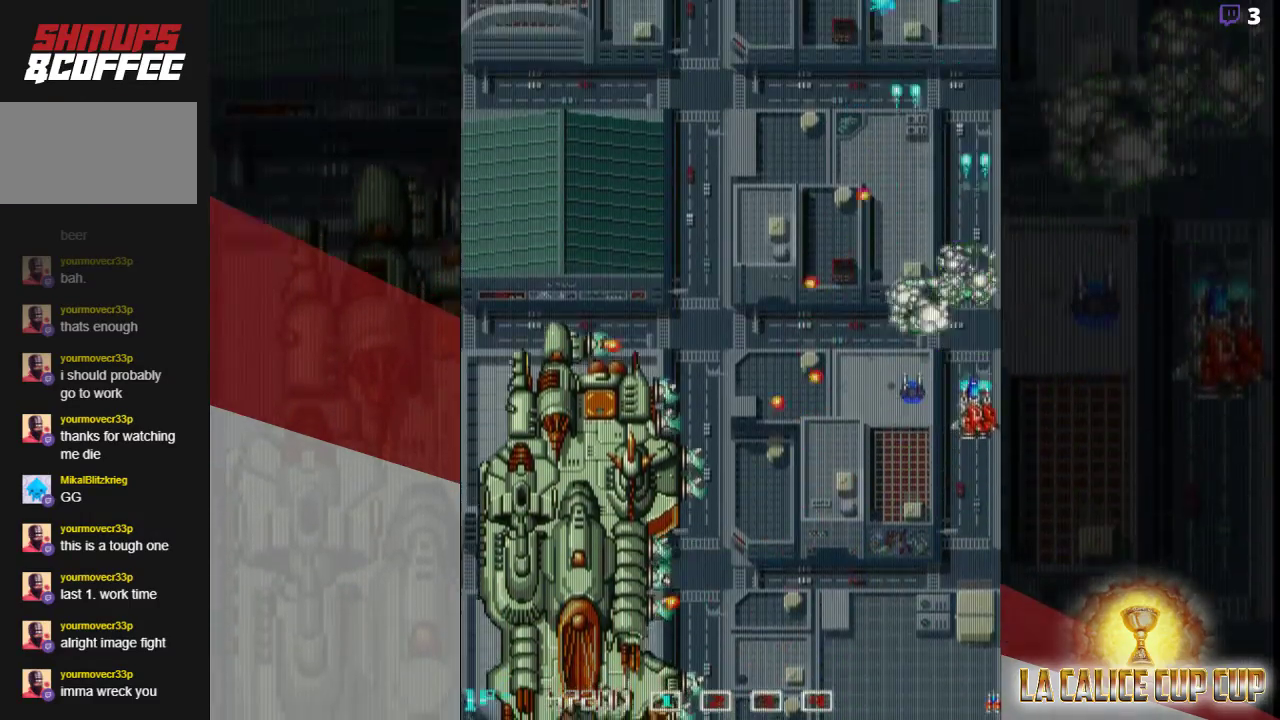
{"buttons": ["CROSS"], "left_stick": "down", "events": [[333, "left_stick", "left"], [483, "left_stick", "down"]]}
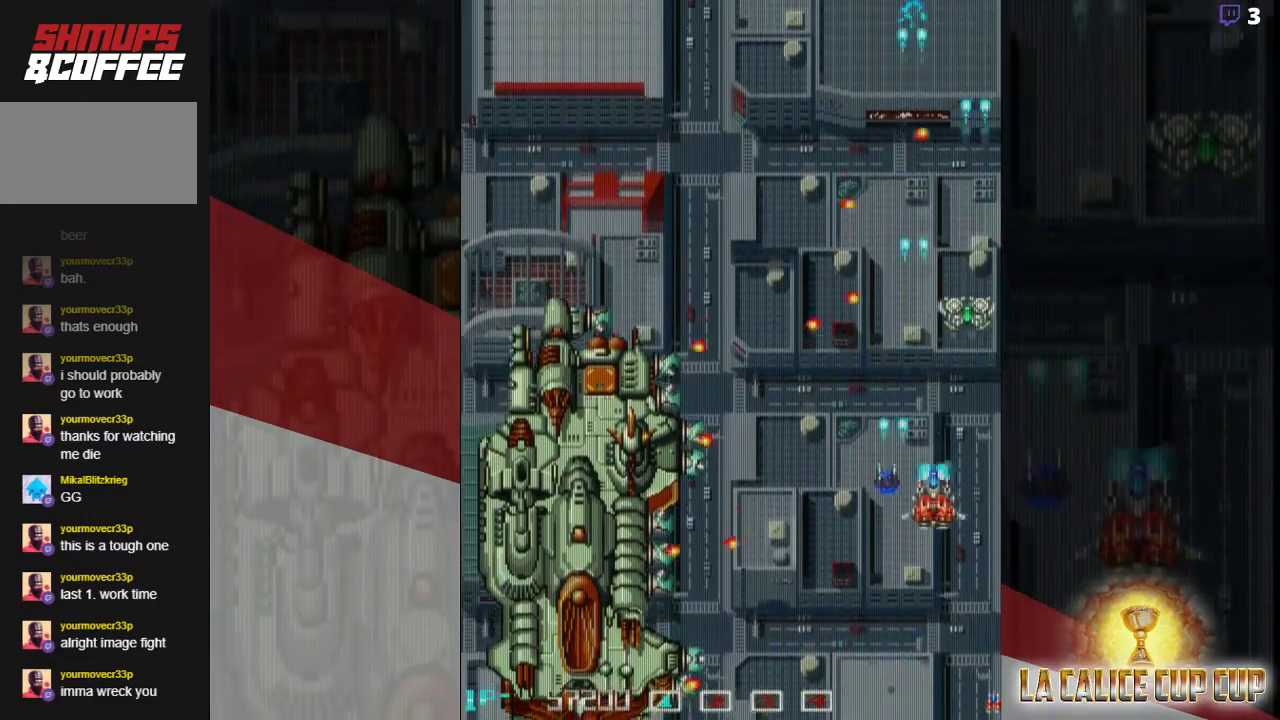
{"buttons": ["CROSS"], "left_stick": "up", "events": [[83, "left_stick", "right"], [217, "left_stick", "up"]]}
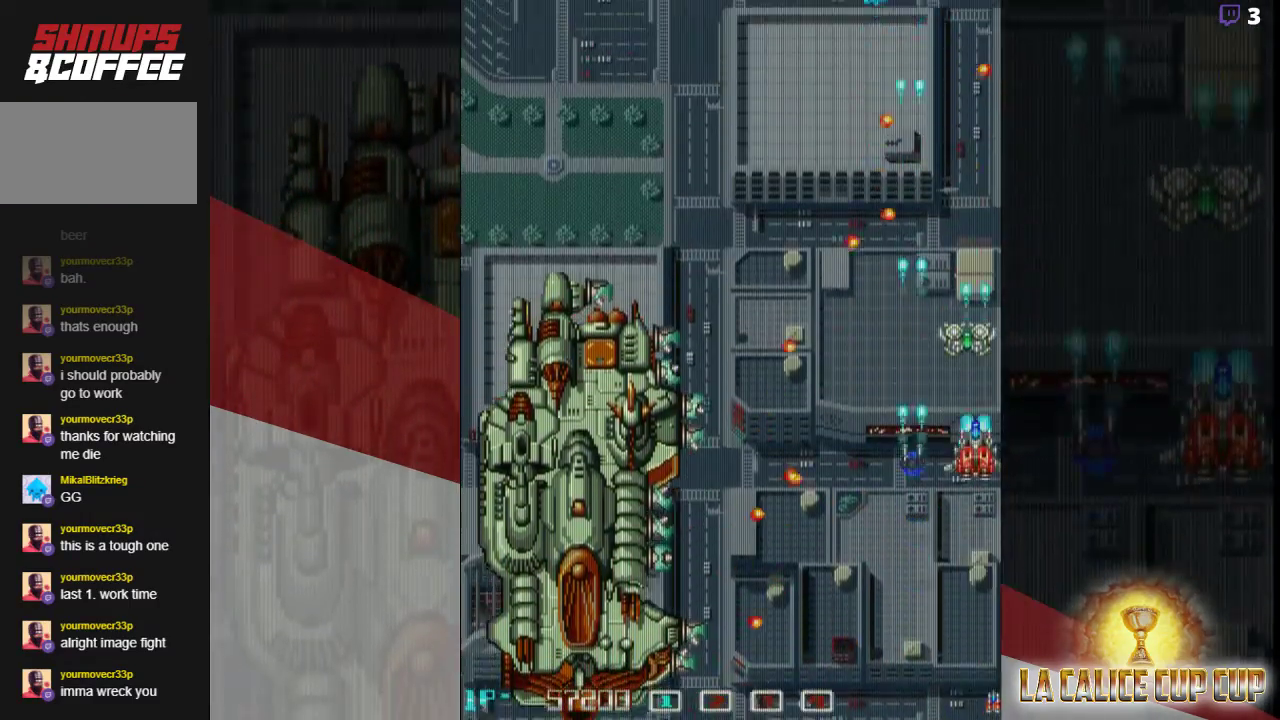
{"buttons": ["CROSS"], "left_stick": "up", "events": []}
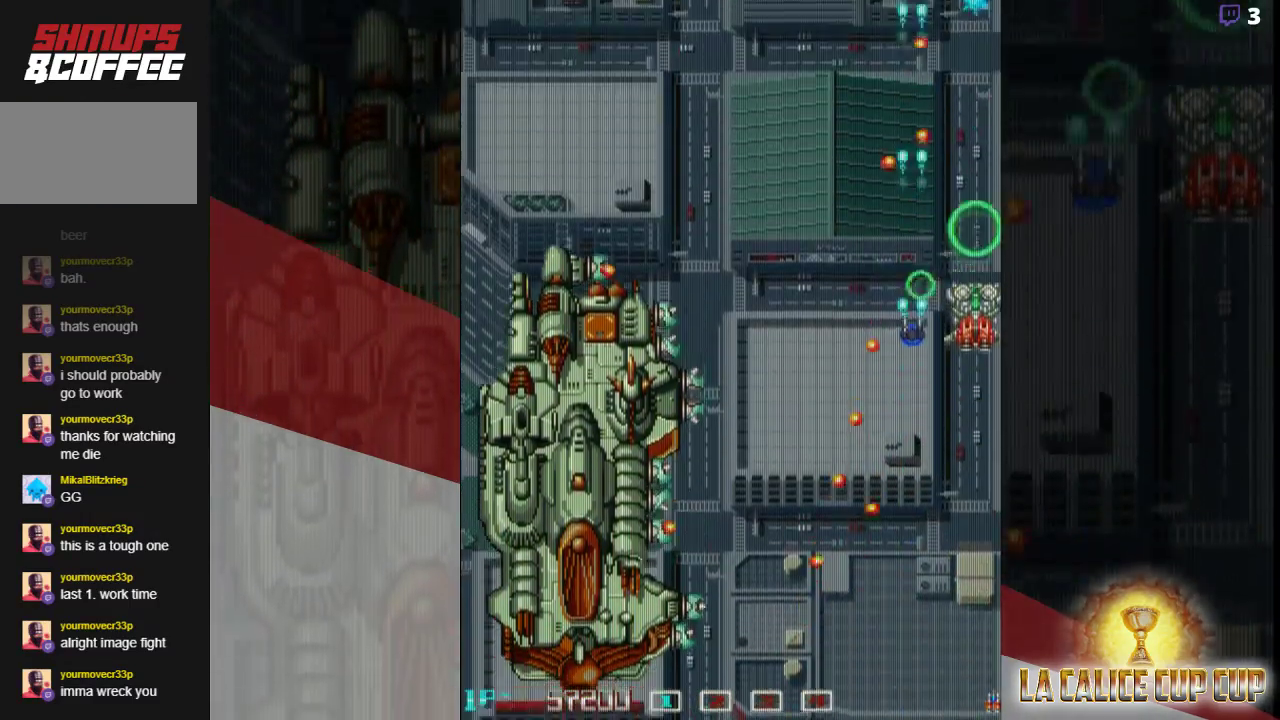
{"buttons": ["CROSS"], "left_stick": "down", "events": [[150, "left_stick", "left"], [500, "left_stick", "down"]]}
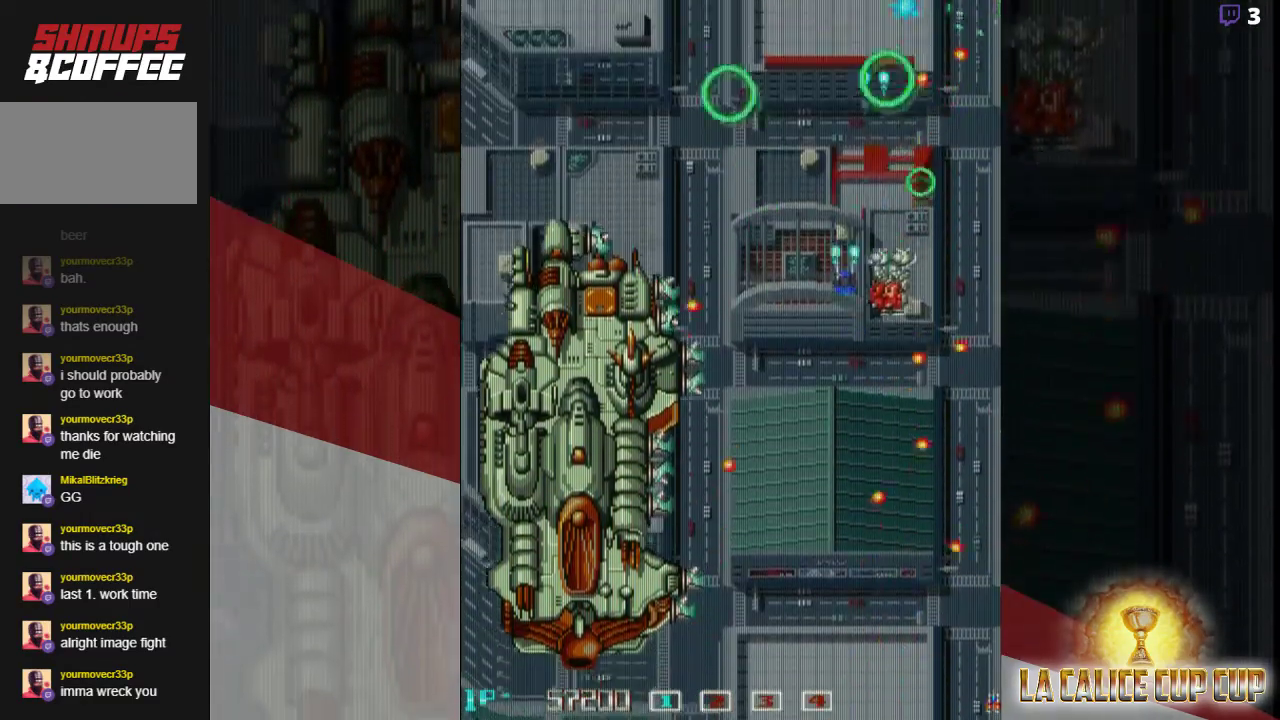
{"buttons": ["CROSS"], "left_stick": "up", "events": [[133, "left_stick", "right"], [200, "left_stick", "center"], [300, "left_stick", "up"]]}
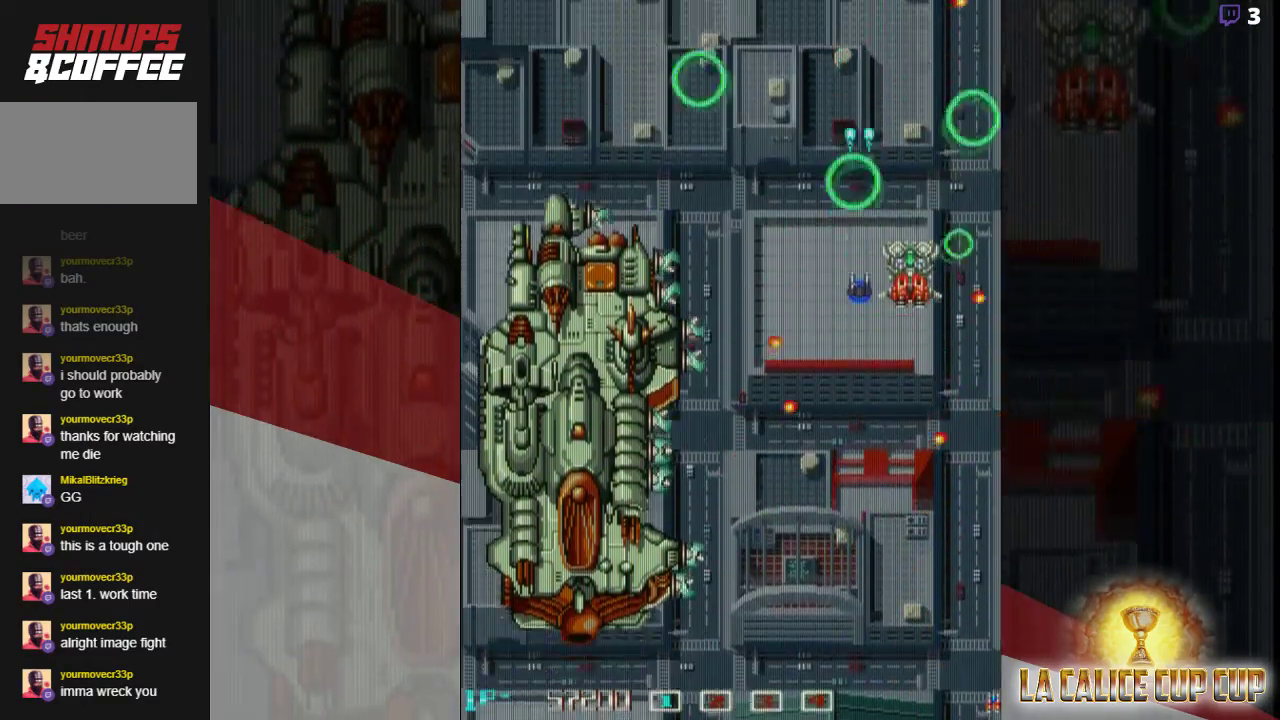
{"buttons": ["CROSS"], "left_stick": "down", "events": [[50, "left_stick", "up-left"], [300, "left_stick", "center"], [383, "left_stick", "down"]]}
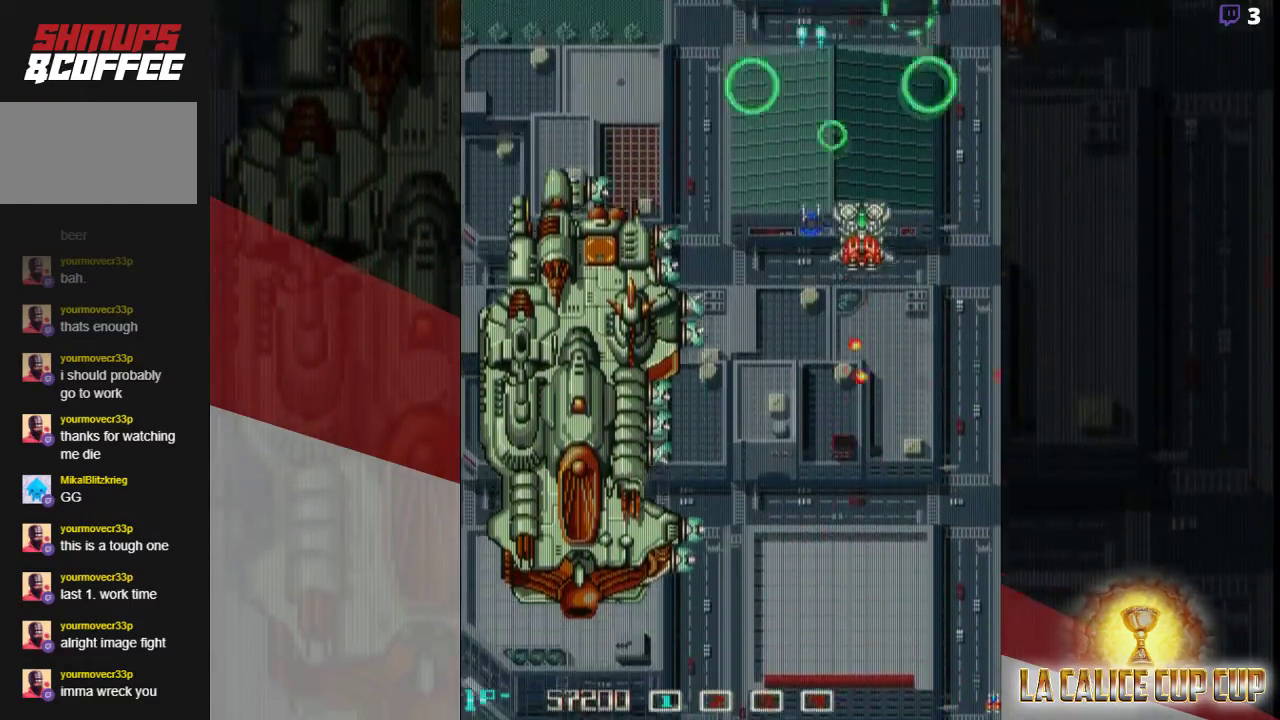
{"buttons": ["CROSS"], "left_stick": "down-left", "events": [[350, "left_stick", "down-left"]]}
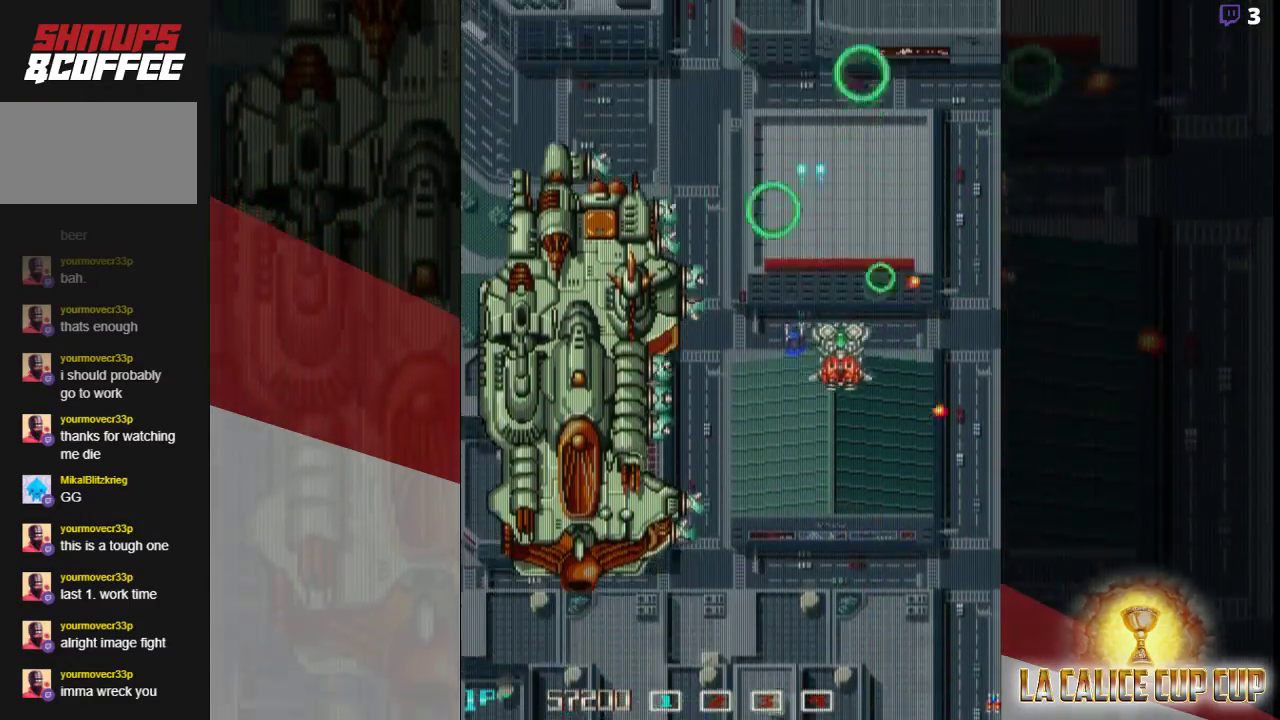
{"buttons": ["CROSS"], "left_stick": "down-right", "events": [[150, "left_stick", "down"], [450, "left_stick", "down-right"]]}
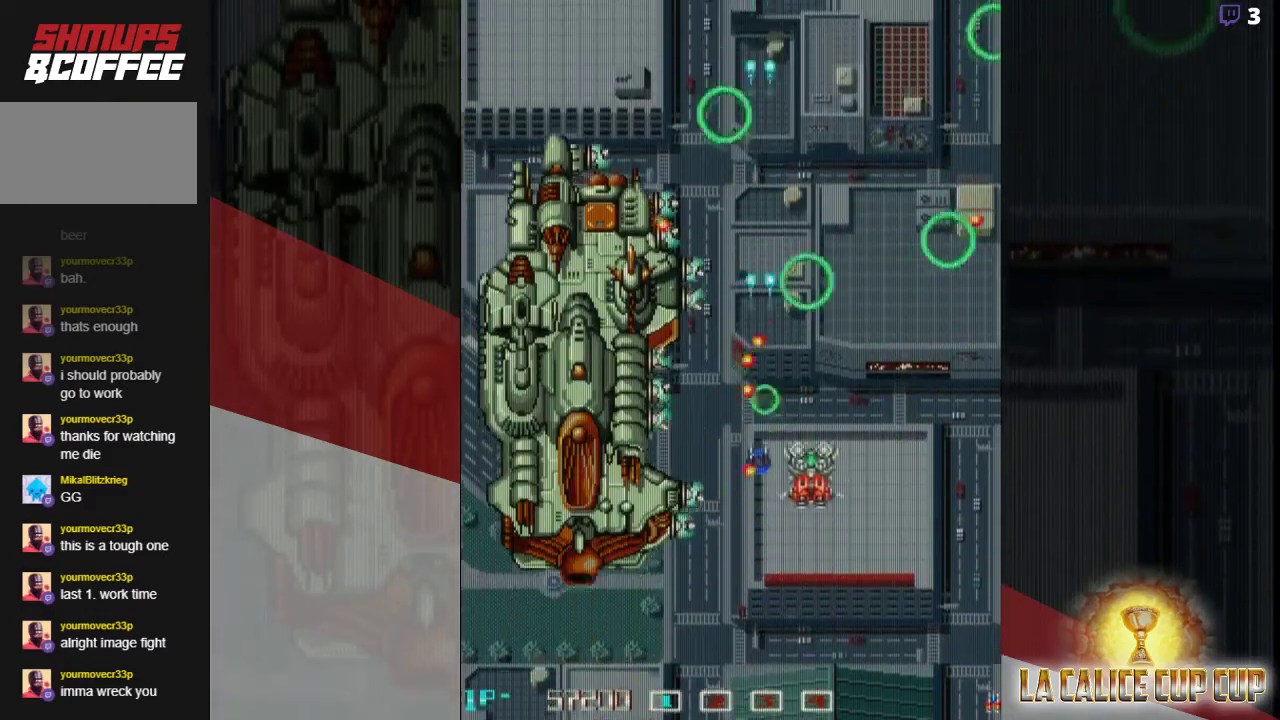
{"buttons": ["CROSS"], "left_stick": "down-left", "events": [[300, "left_stick", "down-left"]]}
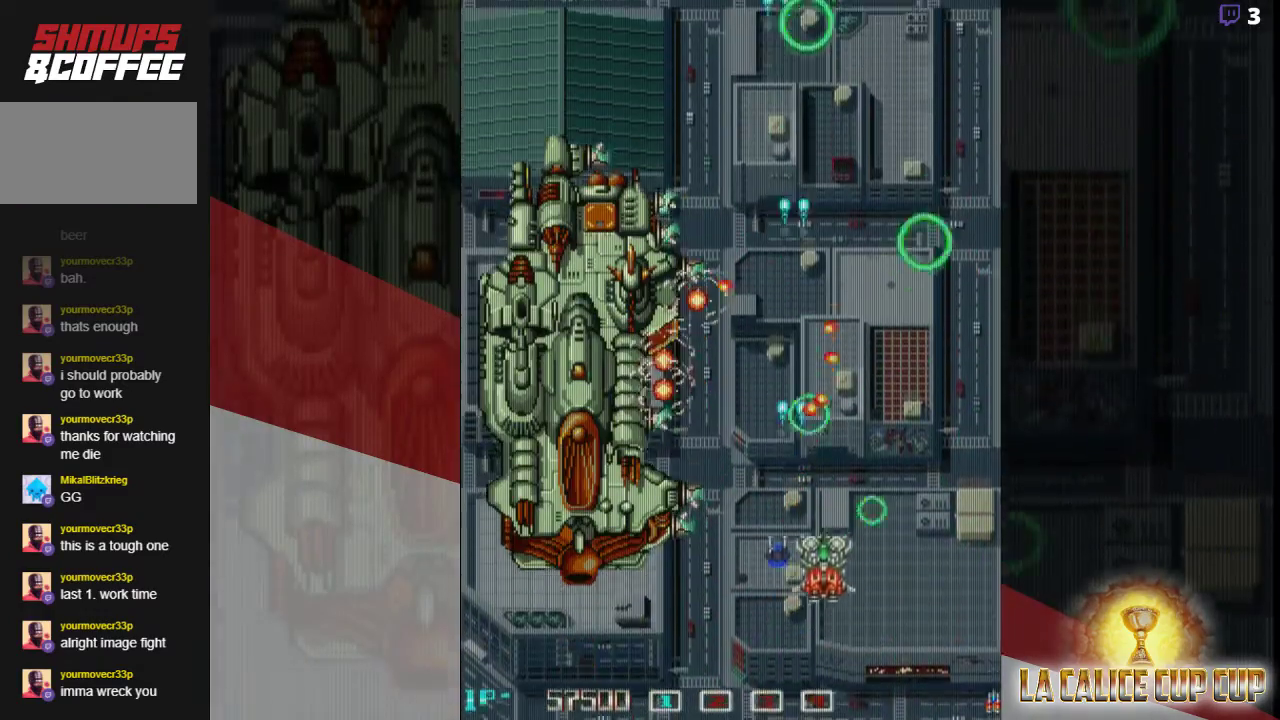
{"buttons": ["CROSS"], "left_stick": "down-left", "events": []}
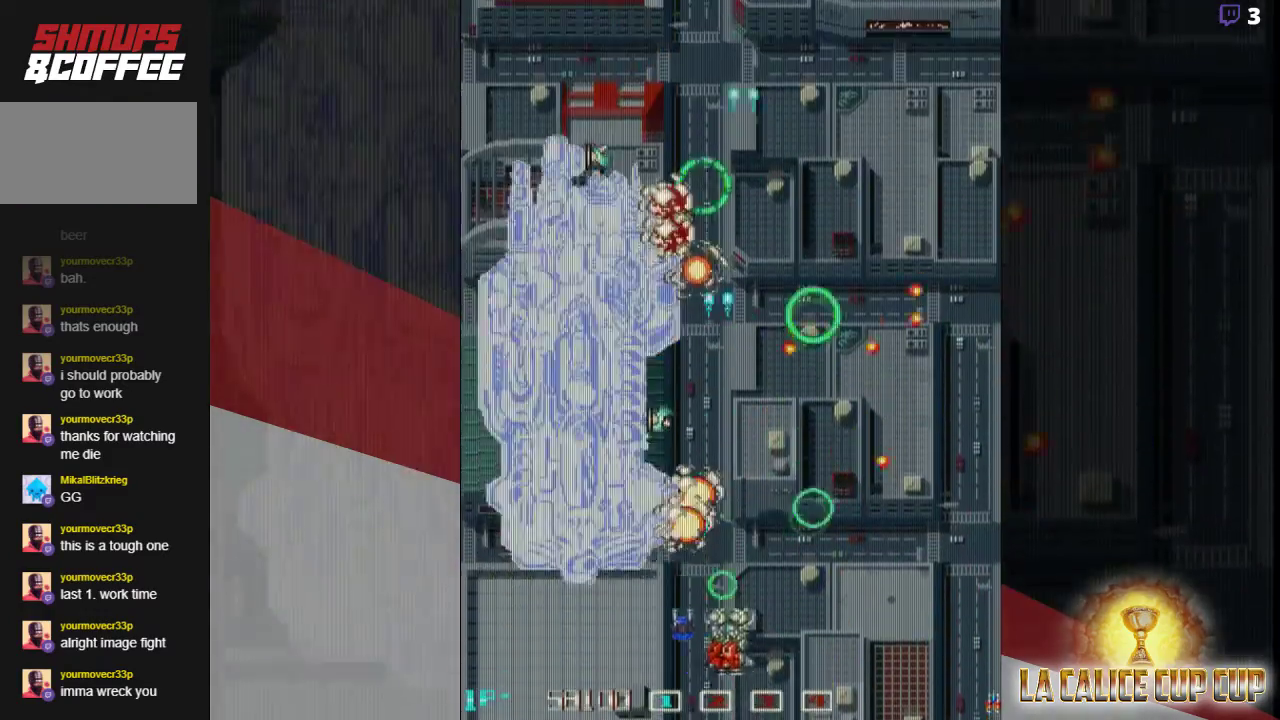
{"buttons": ["CROSS"], "left_stick": "center", "events": [[50, "left_stick", "center"], [367, "left_stick", "left"], [467, "left_stick", "center"]]}
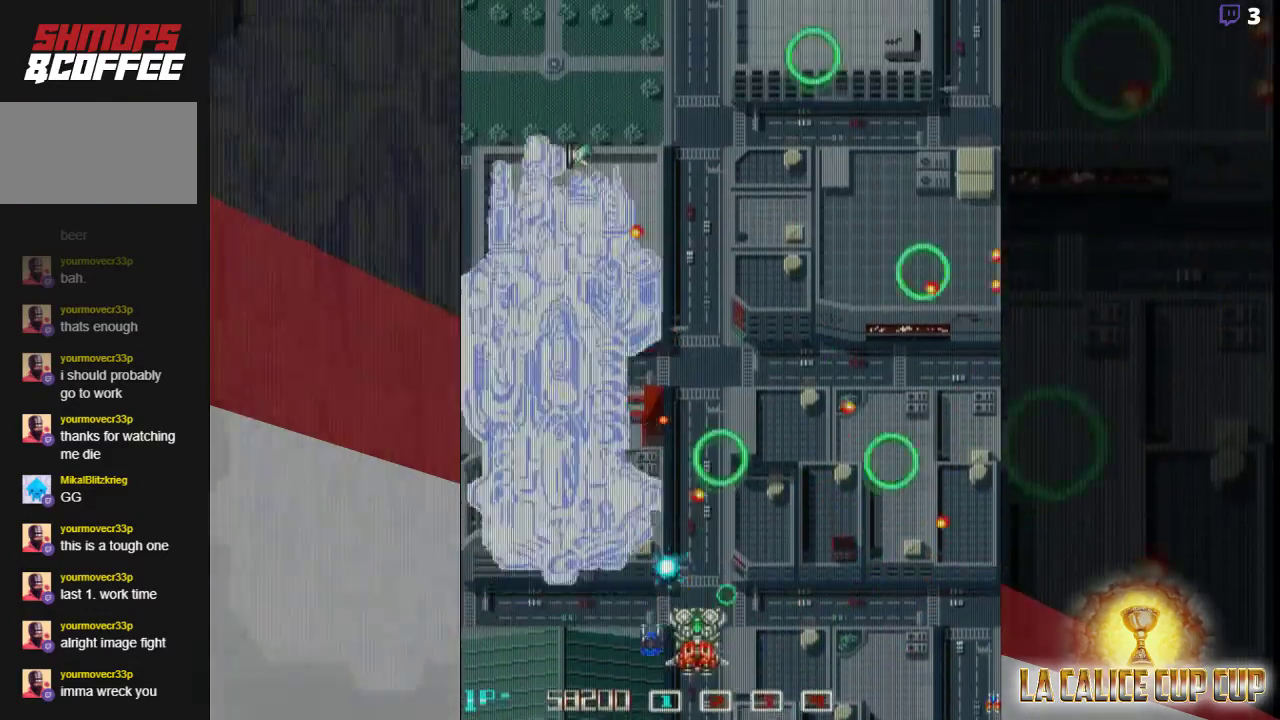
{"buttons": ["CROSS"], "left_stick": "left", "events": [[83, "left_stick", "left"], [400, "left_stick", "center"], [483, "left_stick", "left"]]}
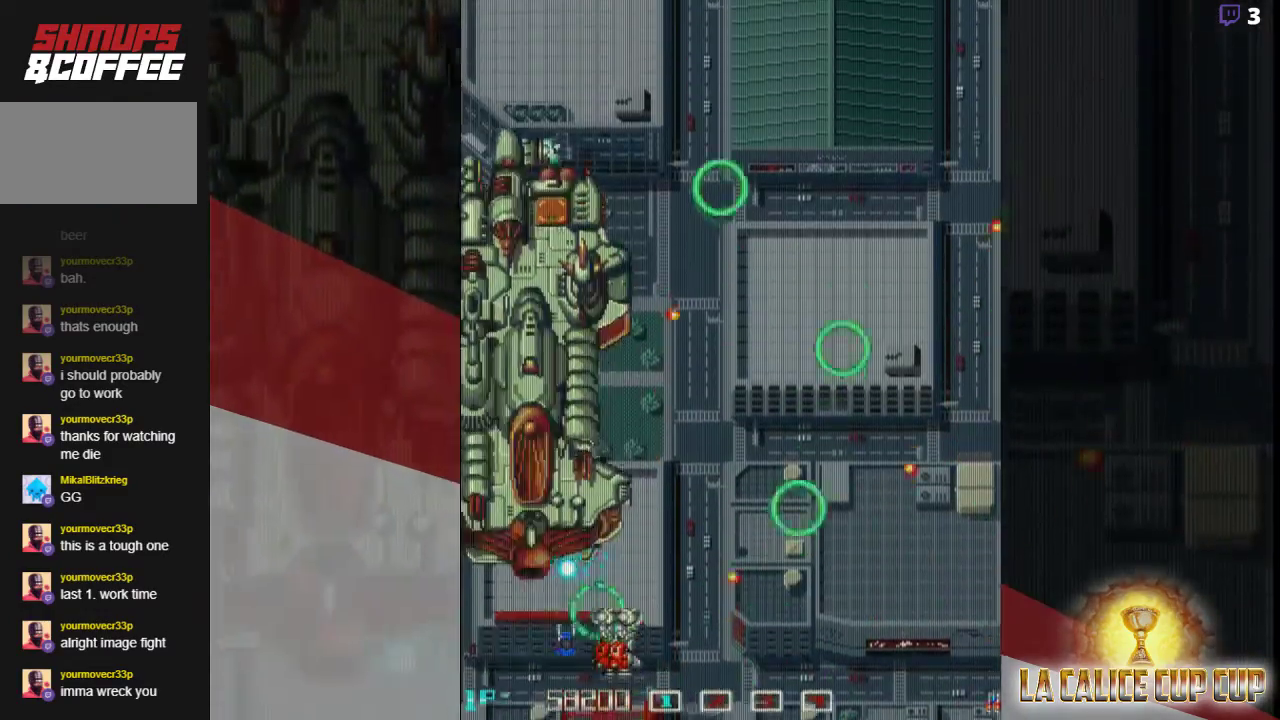
{"buttons": ["CROSS"], "left_stick": "center", "events": [[67, "left_stick", "center"], [333, "left_stick", "up-left"], [483, "left_stick", "center"]]}
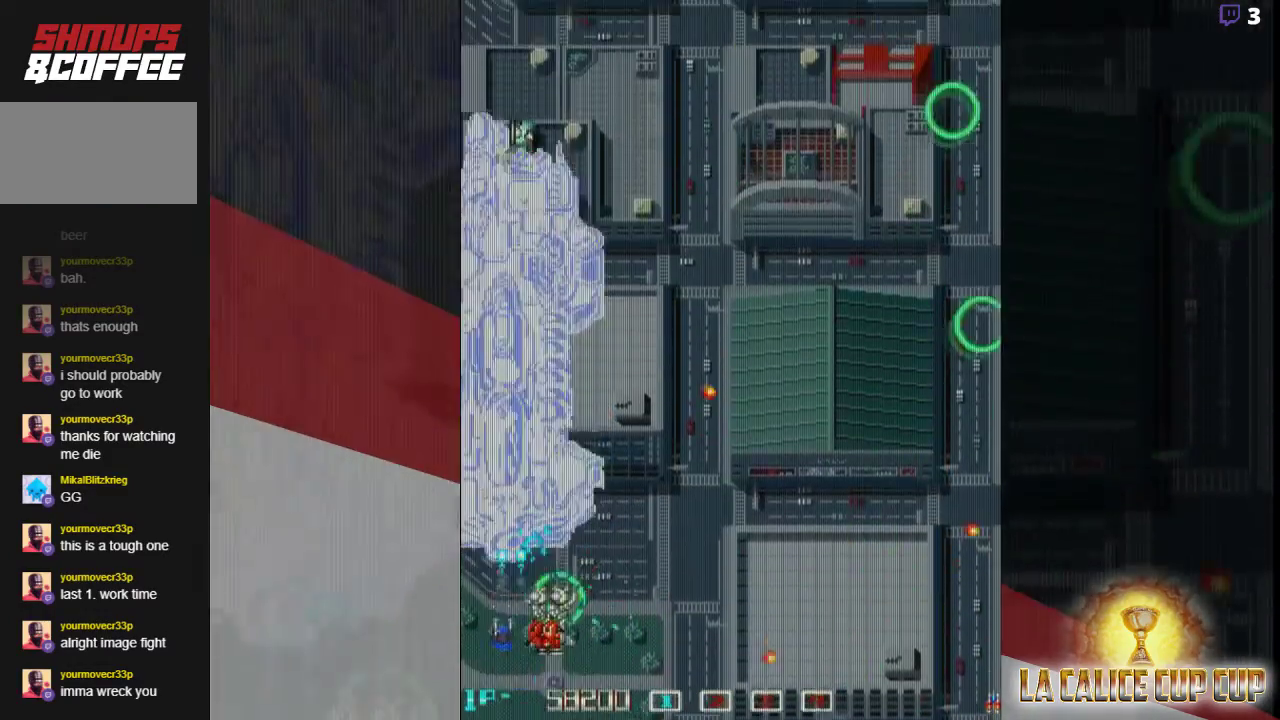
{"buttons": ["CROSS"], "left_stick": "right", "events": [[183, "left_stick", "left"], [300, "left_stick", "up"], [467, "left_stick", "right"]]}
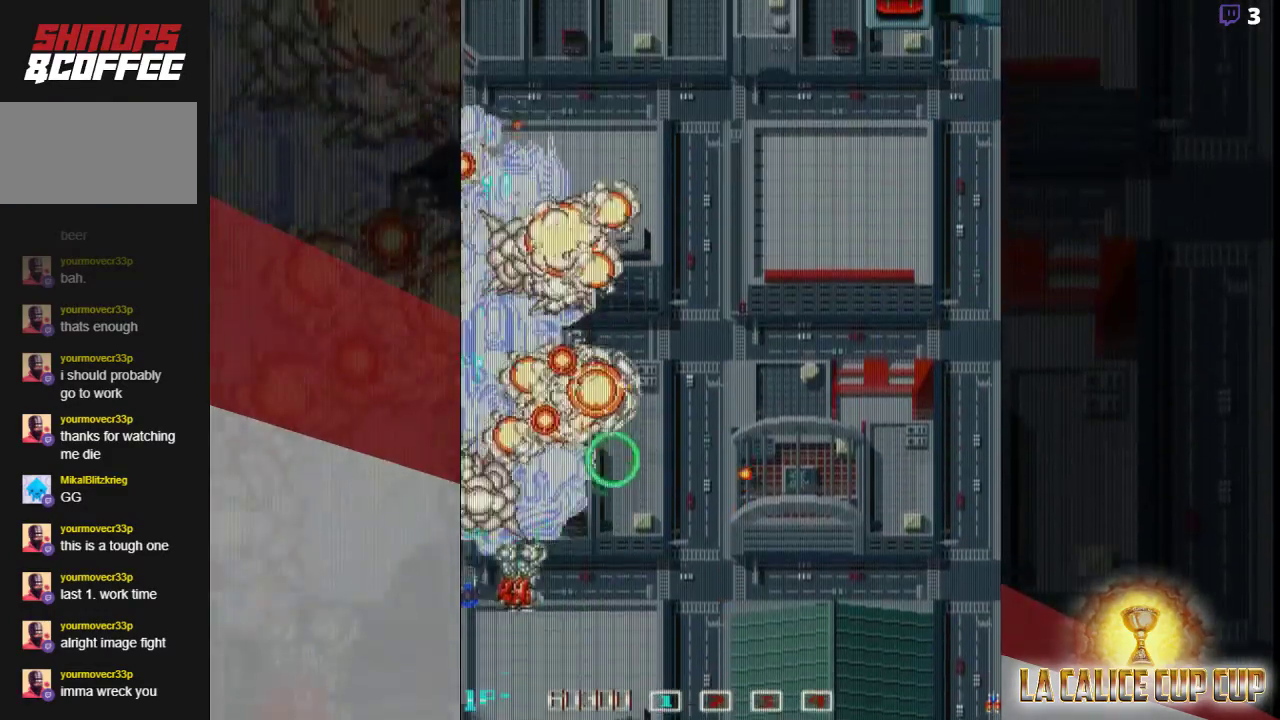
{"buttons": ["CROSS"], "left_stick": "up", "events": [[33, "left_stick", "down-right"], [167, "left_stick", "right"], [500, "left_stick", "up"]]}
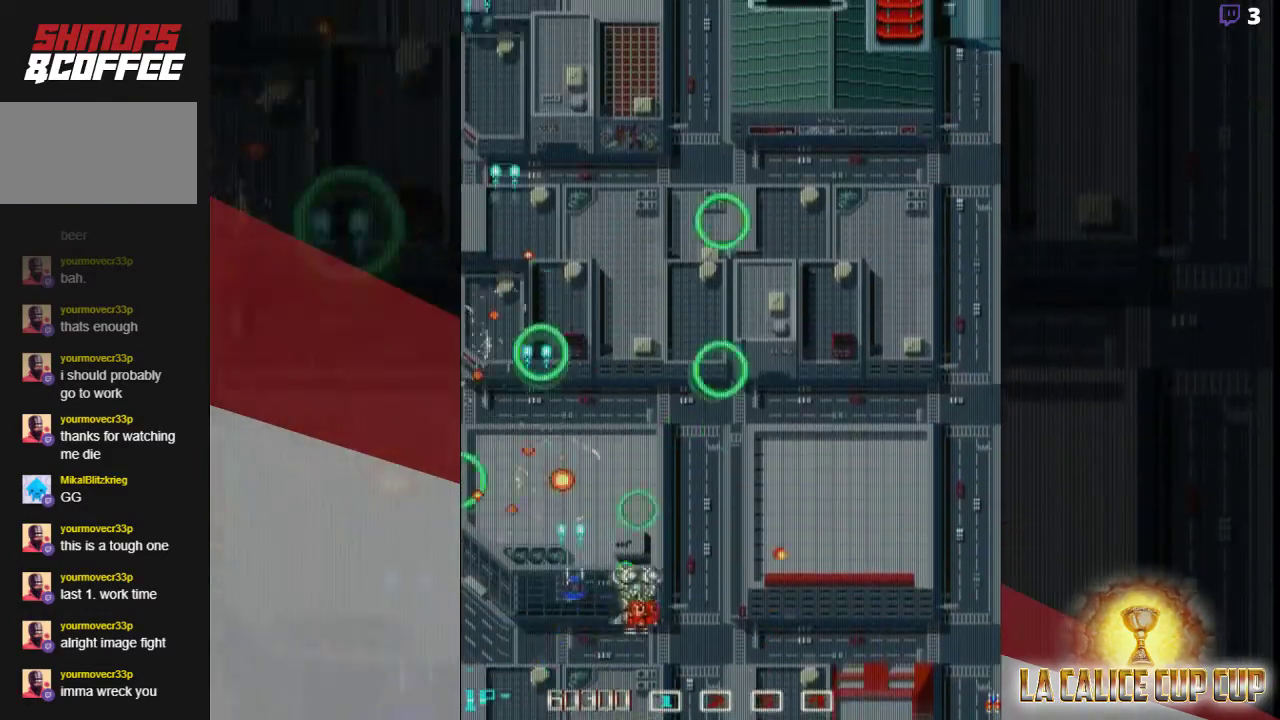
{"buttons": ["CROSS"], "left_stick": "up", "events": [[300, "left_stick", "right"], [433, "left_stick", "up"]]}
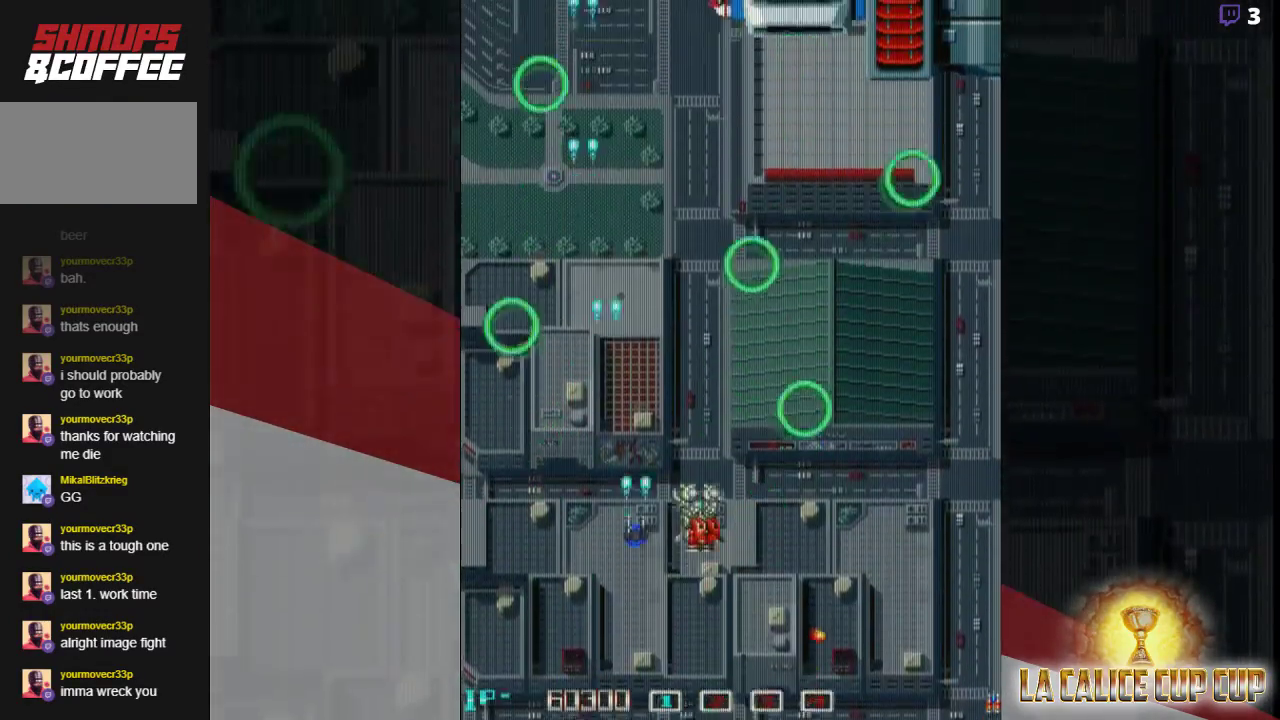
{"buttons": ["CROSS"], "left_stick": "up", "events": [[167, "left_stick", "center"], [383, "left_stick", "up"]]}
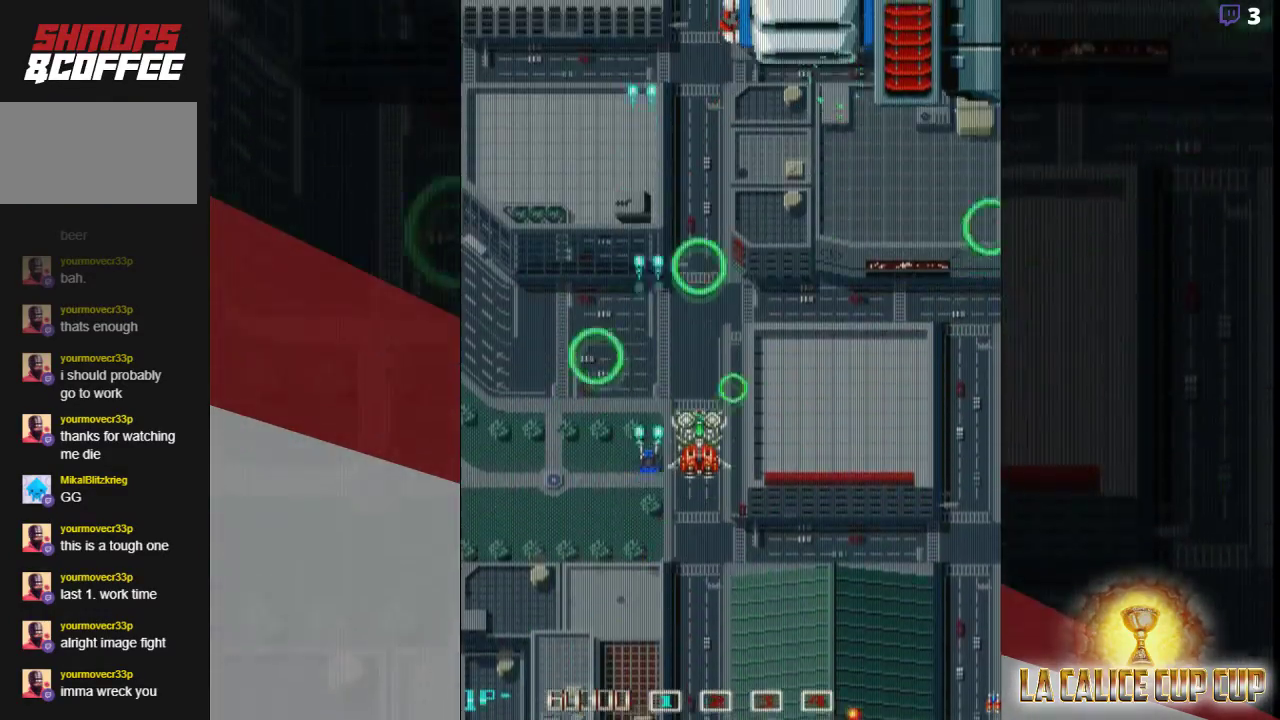
{"buttons": ["CROSS"], "left_stick": "right", "events": [[33, "left_stick", "center"], [400, "left_stick", "right"]]}
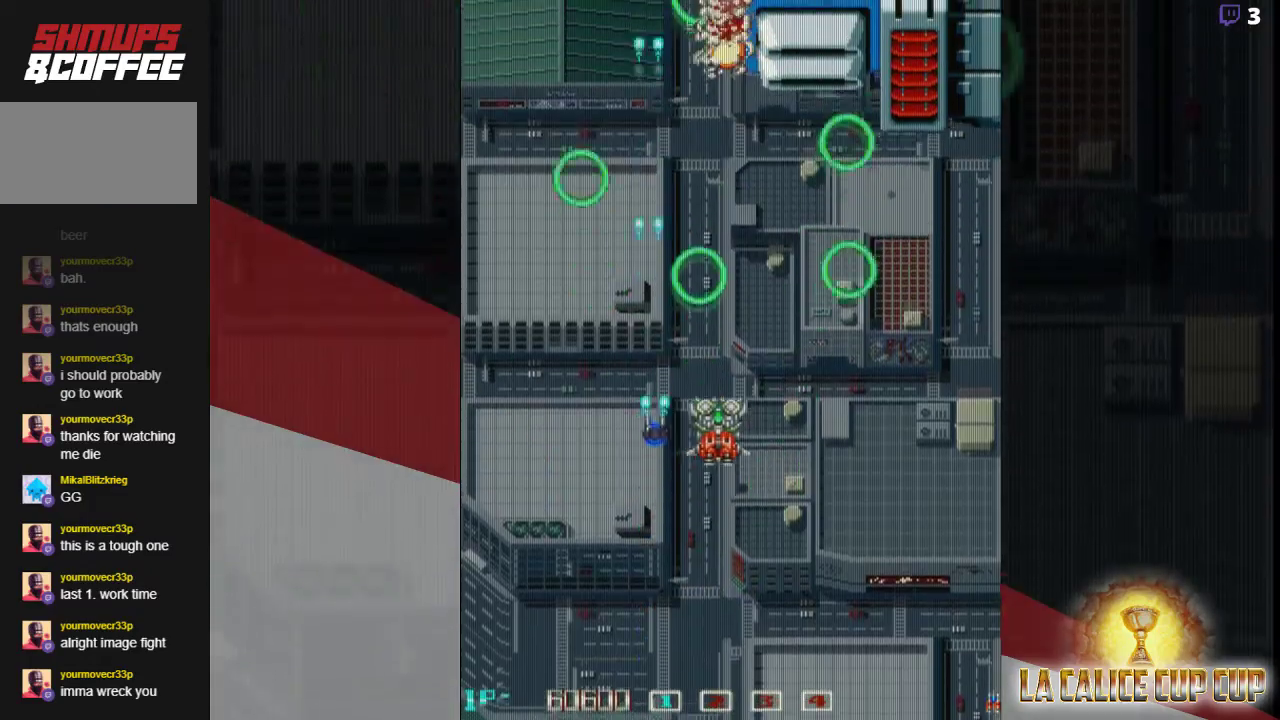
{"buttons": ["CROSS"], "left_stick": "center", "events": [[17, "left_stick", "center"], [183, "left_stick", "up"], [317, "left_stick", "center"]]}
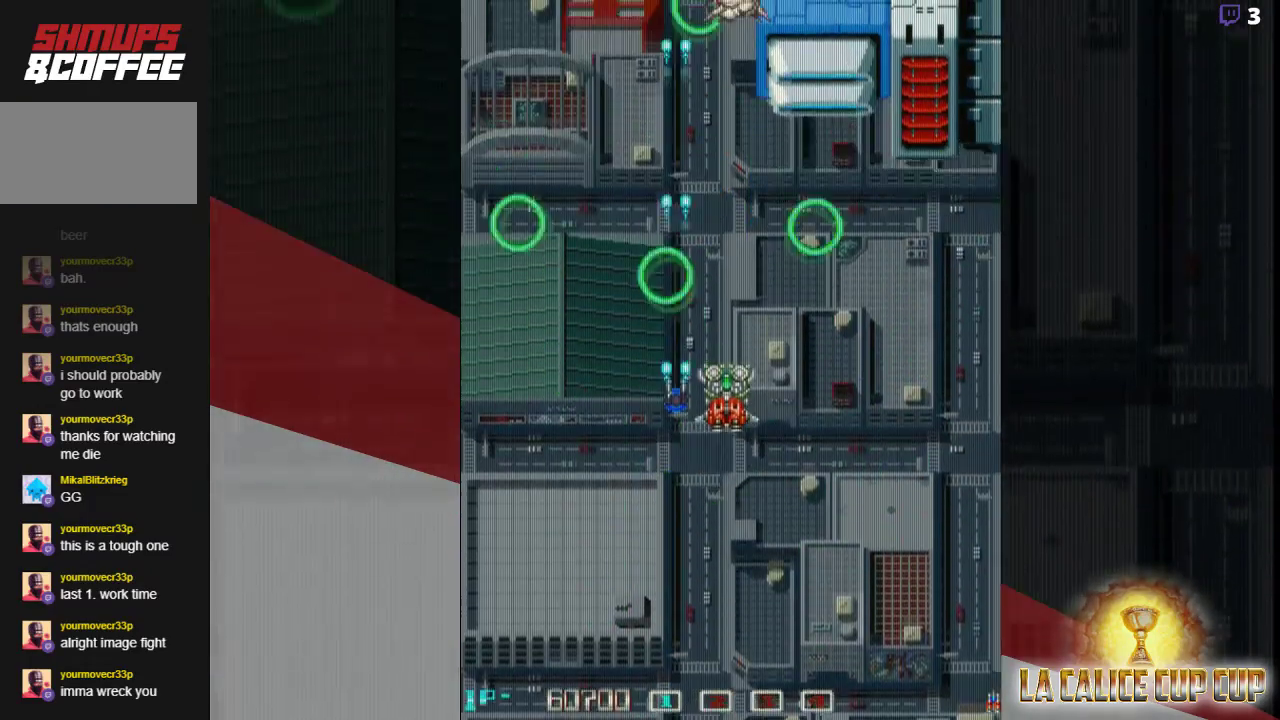
{"buttons": ["CROSS"], "left_stick": "left", "events": [[67, "left_stick", "up"], [167, "left_stick", "center"], [283, "left_stick", "right"], [400, "left_stick", "center"], [500, "left_stick", "left"]]}
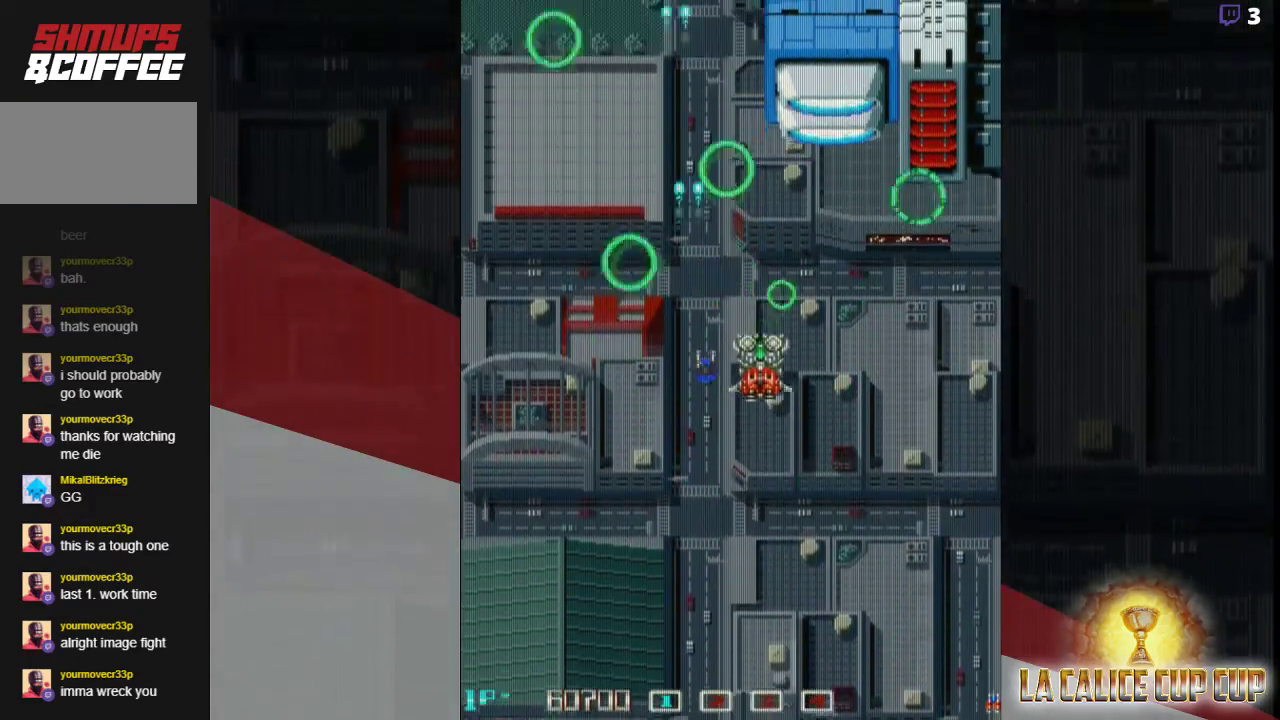
{"buttons": ["CROSS"], "left_stick": "right", "events": [[117, "left_stick", "center"], [300, "left_stick", "right"]]}
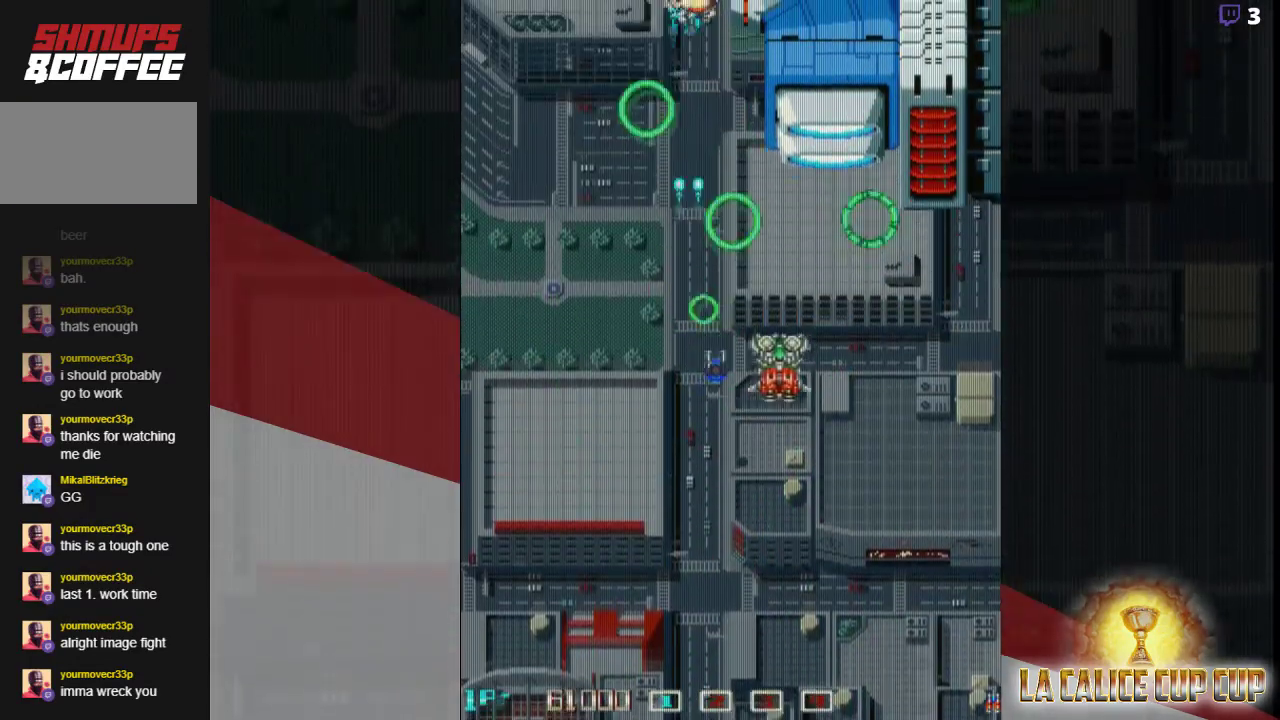
{"buttons": ["CROSS"], "left_stick": "center", "events": [[183, "left_stick", "down"], [300, "left_stick", "center"]]}
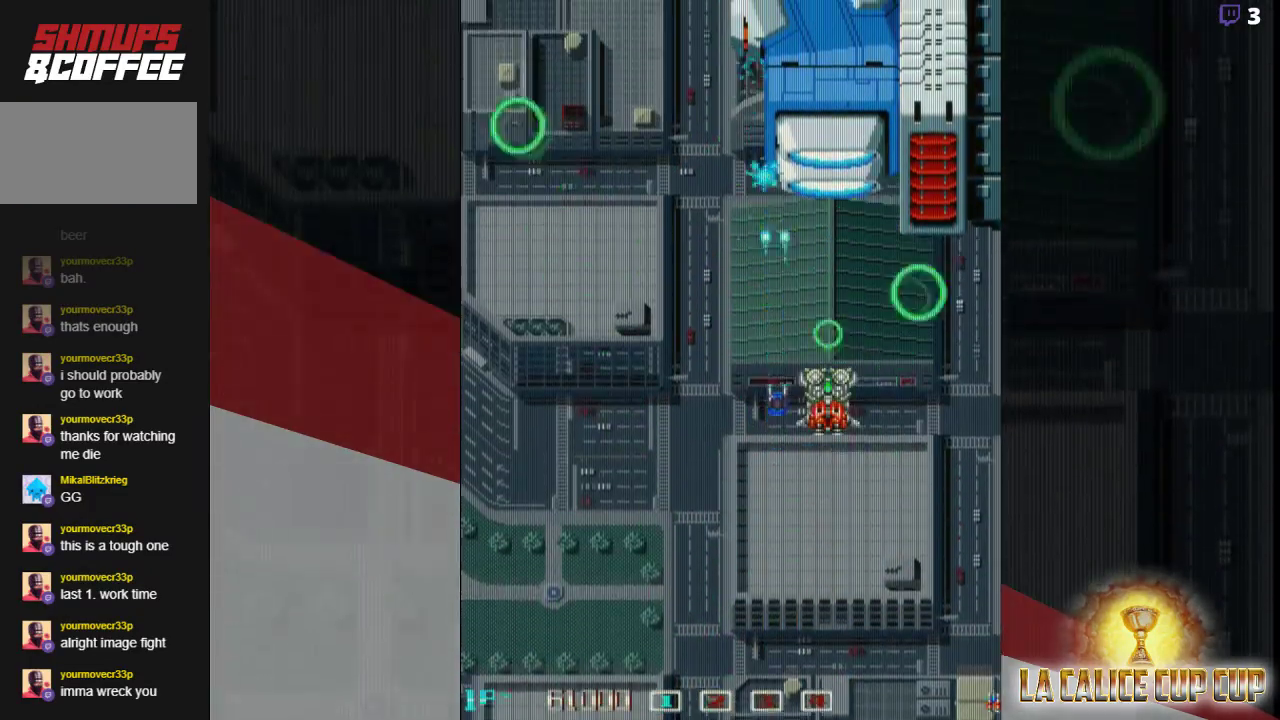
{"buttons": ["CROSS"], "left_stick": "center", "events": [[417, "left_stick", "left"], [500, "left_stick", "center"]]}
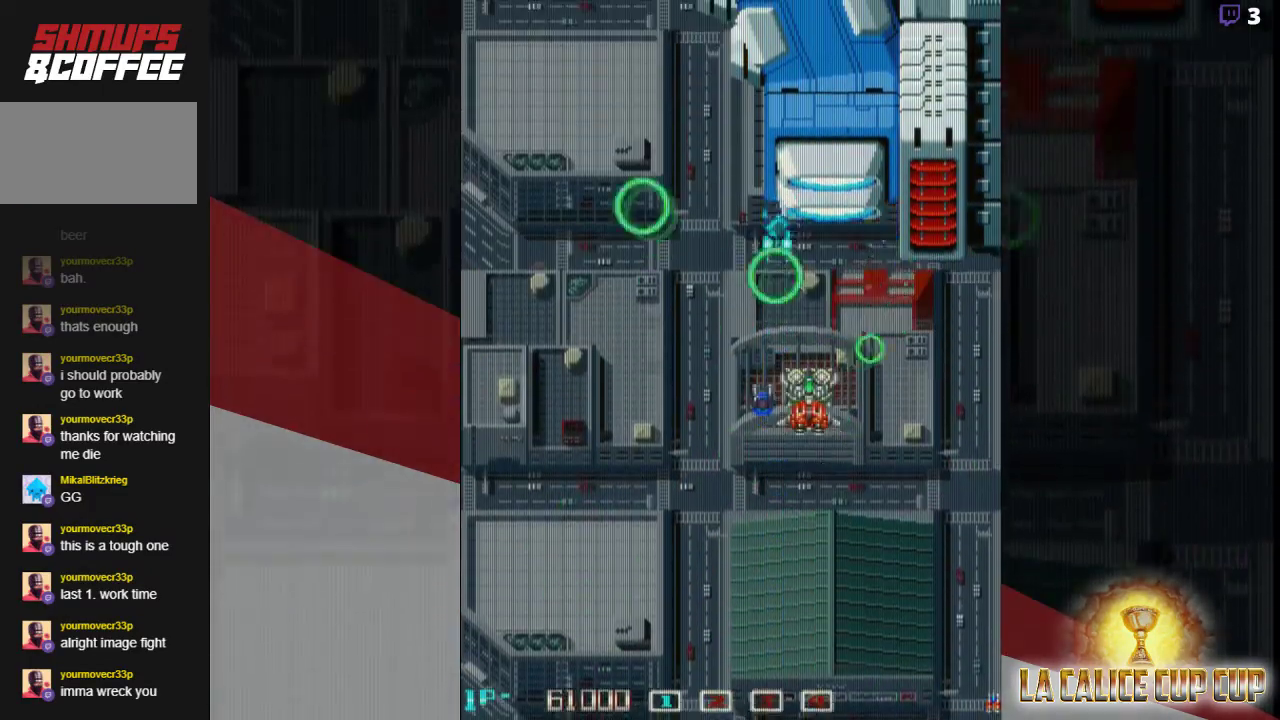
{"buttons": ["CROSS"], "left_stick": "center", "events": [[83, "left_stick", "left"], [183, "left_stick", "center"], [267, "left_stick", "left"], [433, "left_stick", "center"]]}
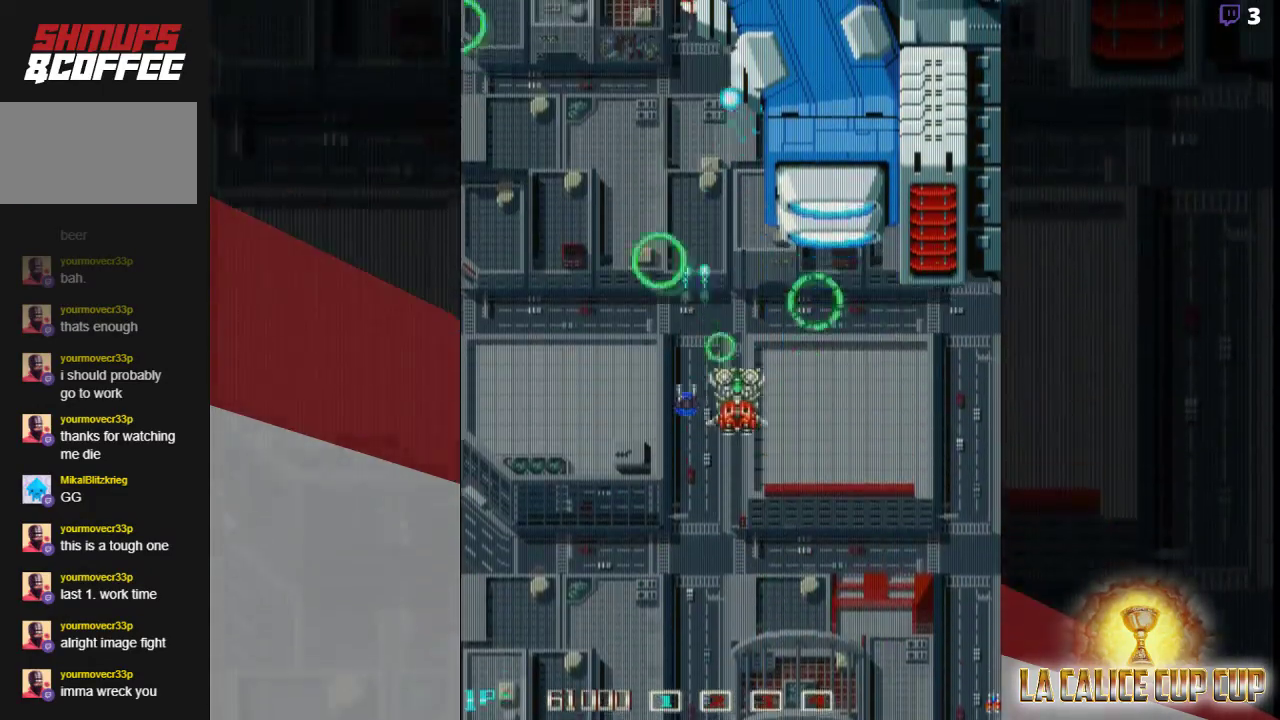
{"buttons": ["CROSS"], "left_stick": "center", "events": [[33, "left_stick", "left"], [117, "left_stick", "center"], [233, "left_stick", "left"], [300, "left_stick", "center"]]}